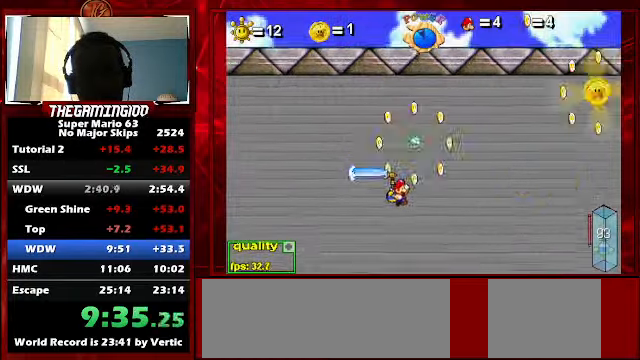
Gameplay with keyboard; each line is a JSON object with the keys held at the frame after it. "events" lists presses ("down") and releases ("up") of "c", "down", "left", "minus", "p", "right", "semicolon", "shift_l", "shift_r", "up", "x" and "z" between this image and that frame as [ms after this image, input, new state], when the widget could be followed in between. No other keys are recorded. Mouse input is not recorded.
{"keys": ["right"], "events": [[67, "x", "down"], [167, "x", "up"], [433, "c", "up"], [500, "up", "up"]]}
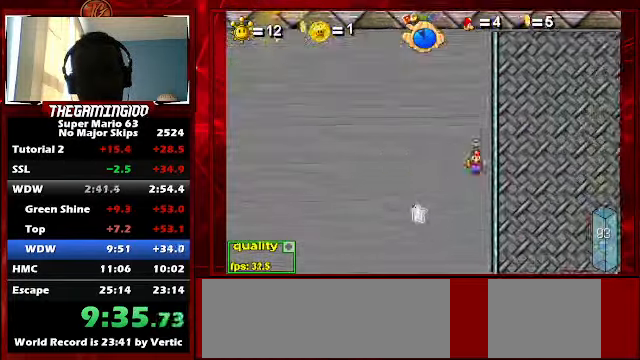
{"keys": [], "events": [[133, "right", "up"], [267, "right", "down"], [433, "right", "up"]]}
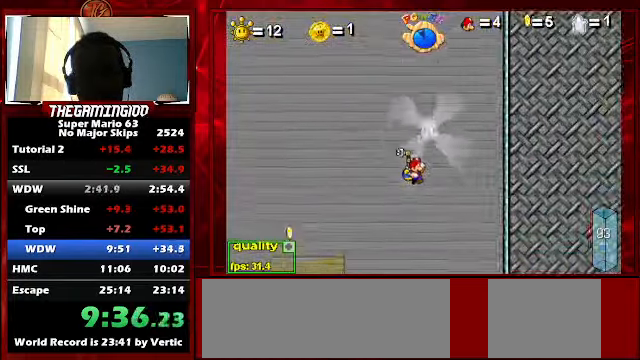
{"keys": [], "events": []}
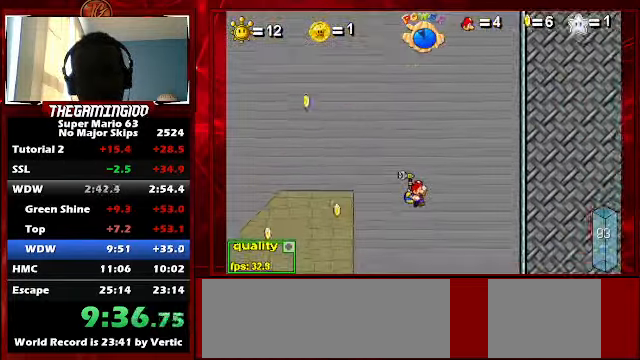
{"keys": ["c", "left"], "events": [[367, "left", "down"], [467, "c", "down"]]}
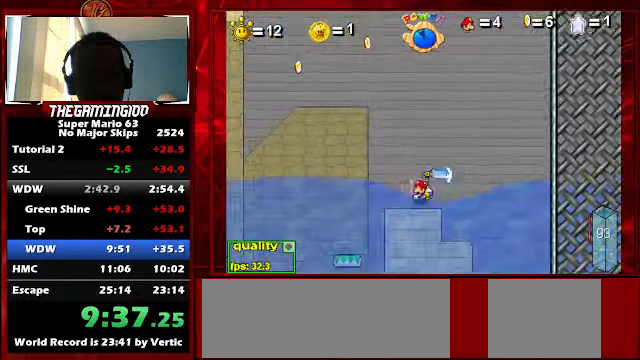
{"keys": ["c", "down", "right"], "events": [[133, "c", "up"], [233, "left", "up"], [300, "down", "down"], [300, "right", "down"], [367, "c", "down"]]}
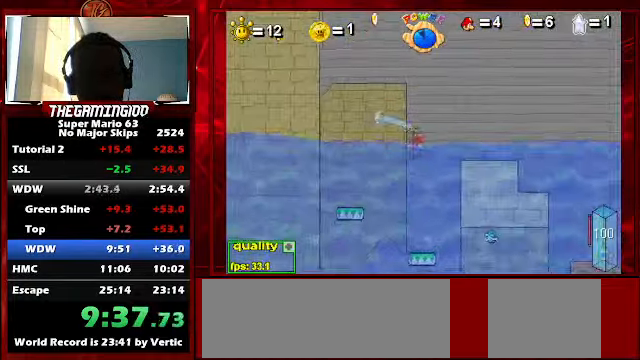
{"keys": ["c", "down", "right"], "events": []}
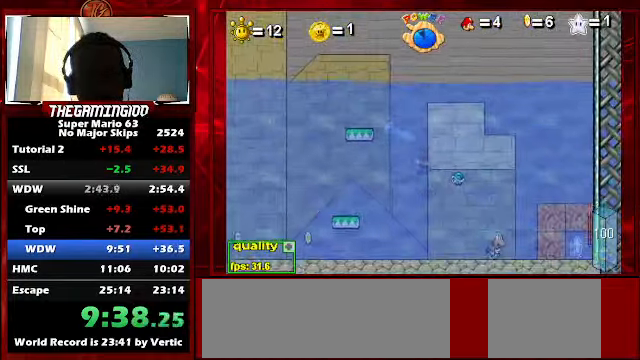
{"keys": ["right"], "events": [[300, "down", "up"], [400, "c", "up"]]}
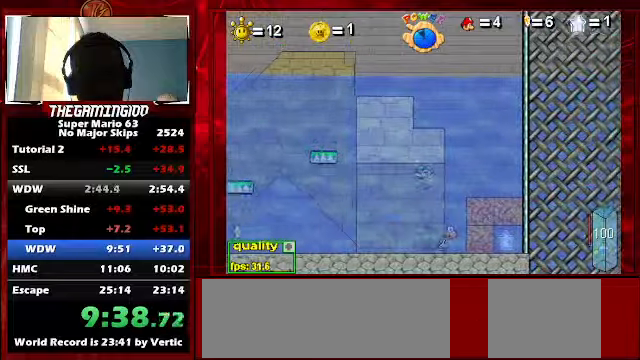
{"keys": ["left", "right"], "events": [[33, "x", "down"], [133, "x", "up"], [166, "x", "down"], [266, "x", "up"], [366, "x", "down"], [433, "x", "up"], [500, "left", "down"]]}
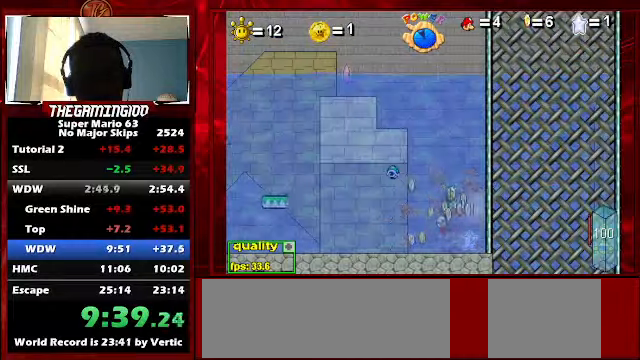
{"keys": ["c", "left"], "events": [[66, "right", "up"], [100, "c", "down"]]}
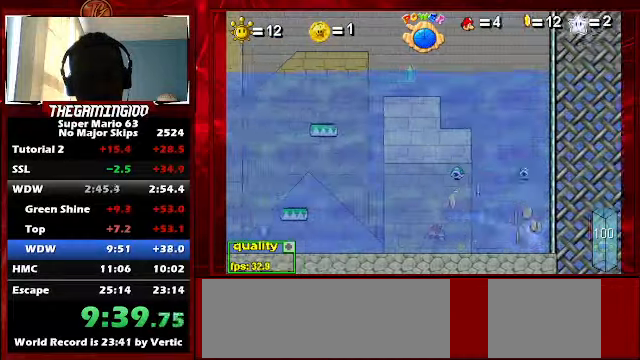
{"keys": ["c", "left"], "events": []}
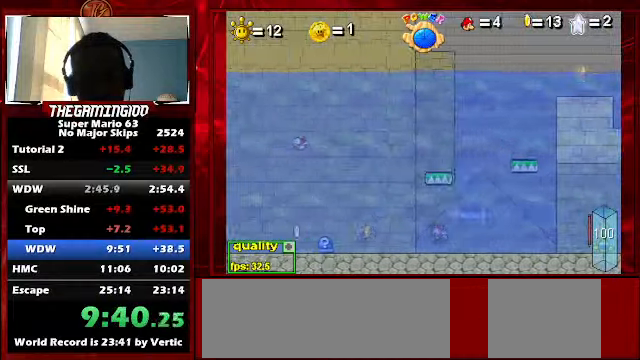
{"keys": ["c", "down", "left"], "events": [[233, "c", "up"], [366, "down", "down"], [400, "c", "down"]]}
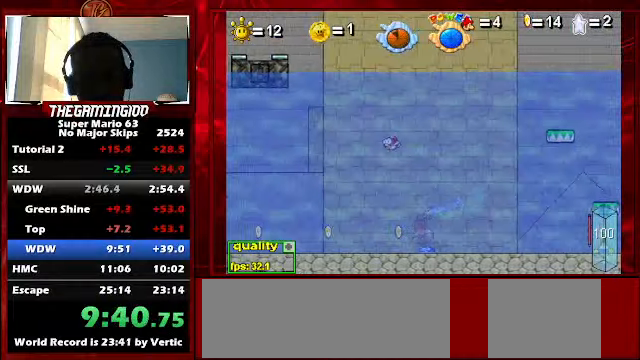
{"keys": ["c", "left", "semicolon"], "events": [[366, "down", "up"], [433, "semicolon", "down"]]}
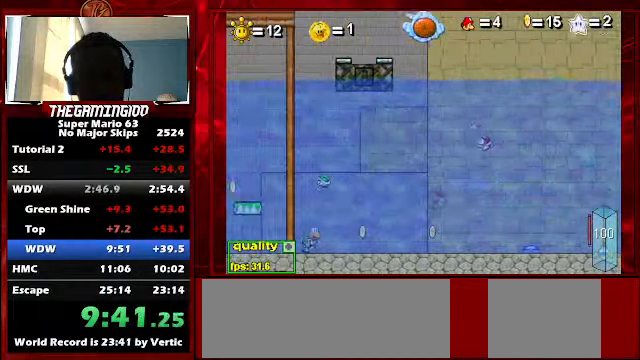
{"keys": ["c", "left"], "events": [[400, "semicolon", "up"]]}
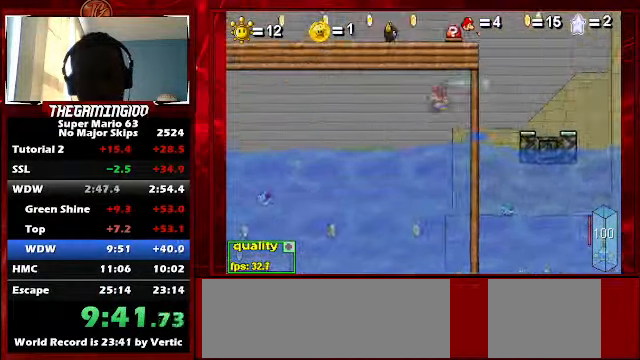
{"keys": ["c", "left"], "events": []}
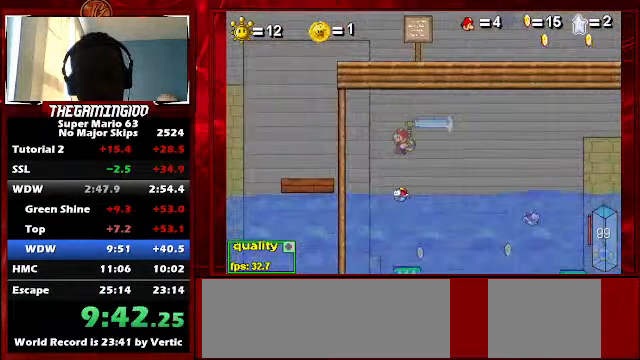
{"keys": ["left"], "events": [[200, "c", "up"], [200, "down", "down"], [300, "down", "up"]]}
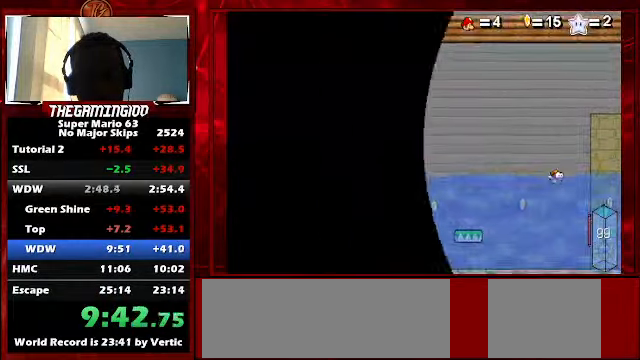
{"keys": ["c", "left"], "events": [[33, "c", "down"]]}
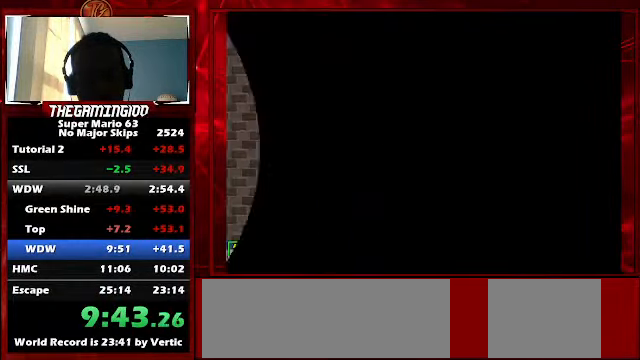
{"keys": ["left"], "events": [[500, "c", "up"]]}
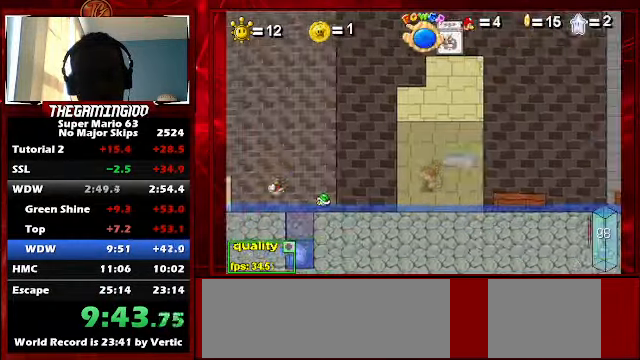
{"keys": ["z"], "events": [[300, "up", "down"], [334, "left", "up"], [334, "z", "down"], [367, "right", "down"], [367, "up", "up"], [467, "right", "up"]]}
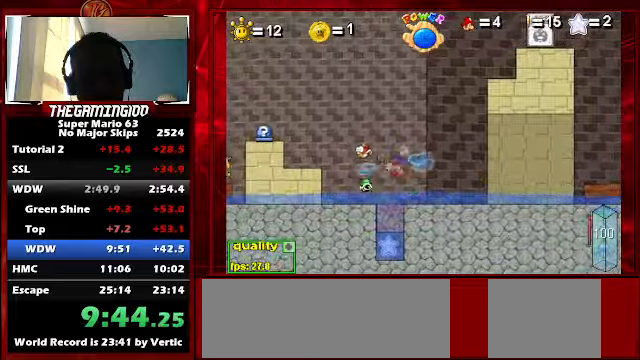
{"keys": ["left"], "events": [[400, "left", "down"], [434, "z", "up"]]}
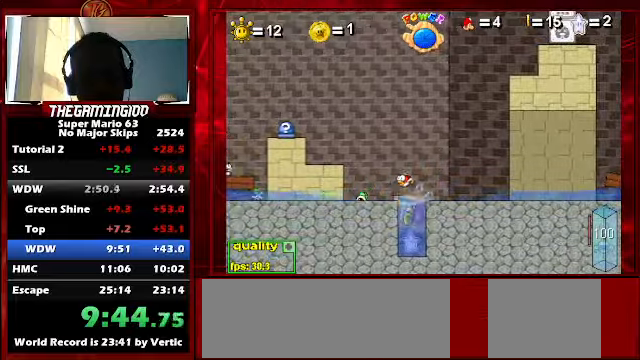
{"keys": ["c", "left", "semicolon"], "events": [[167, "c", "down"], [167, "semicolon", "down"]]}
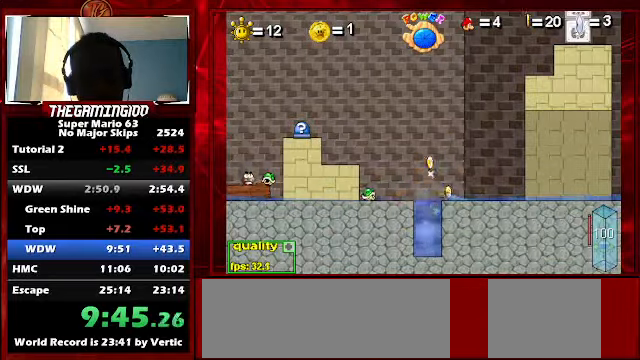
{"keys": ["left"], "events": [[67, "c", "up"], [67, "semicolon", "up"]]}
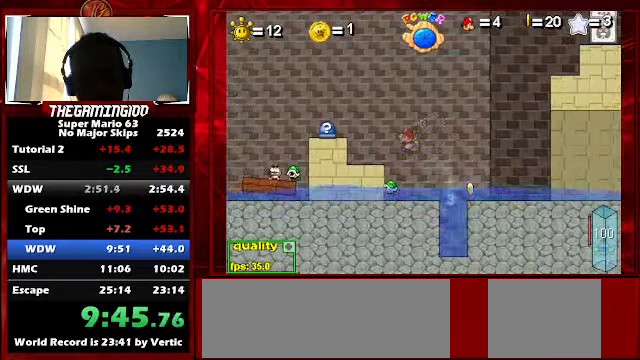
{"keys": ["left"], "events": [[34, "c", "down"], [67, "c", "up"], [367, "up", "down"], [434, "up", "up"]]}
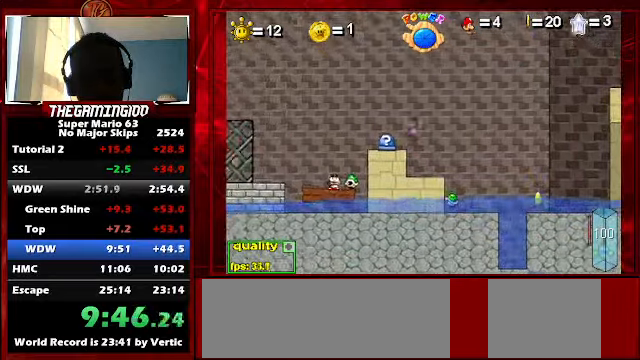
{"keys": ["c", "left"], "events": [[100, "c", "down"]]}
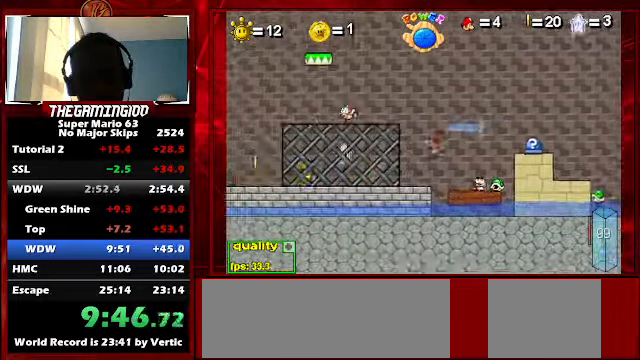
{"keys": ["c", "left", "shift_l", "up"], "events": [[334, "shift_l", "down"], [334, "up", "down"], [400, "left", "up"], [400, "right", "down"], [434, "left", "down"], [434, "shift_l", "up"], [467, "right", "up"], [467, "shift_l", "down"]]}
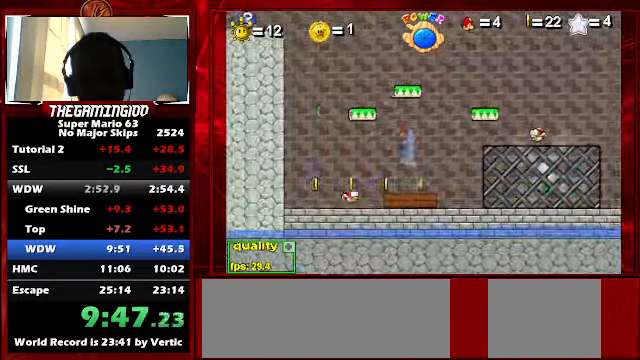
{"keys": ["c", "left", "up"], "events": [[67, "shift_l", "up"], [134, "left", "up"], [434, "left", "down"]]}
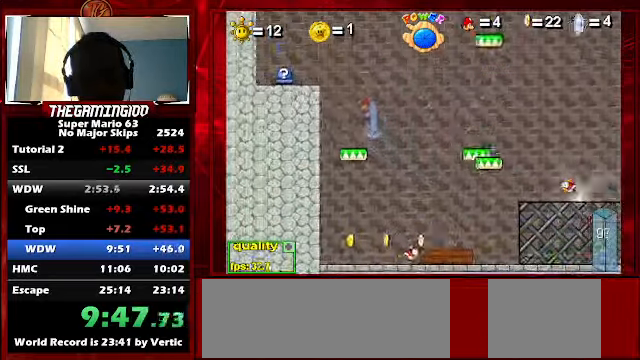
{"keys": ["c", "left", "up"], "events": []}
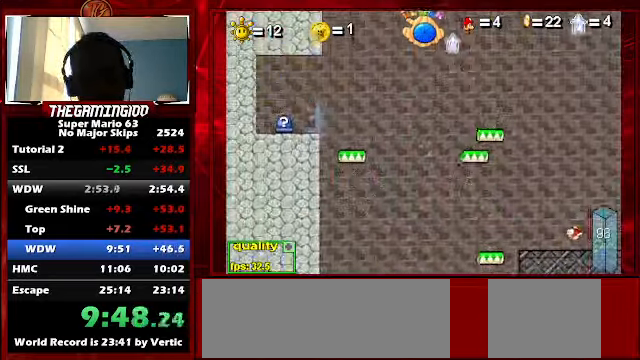
{"keys": [], "events": [[100, "c", "up"], [134, "left", "up"], [134, "up", "up"], [234, "right", "down"], [400, "right", "up"]]}
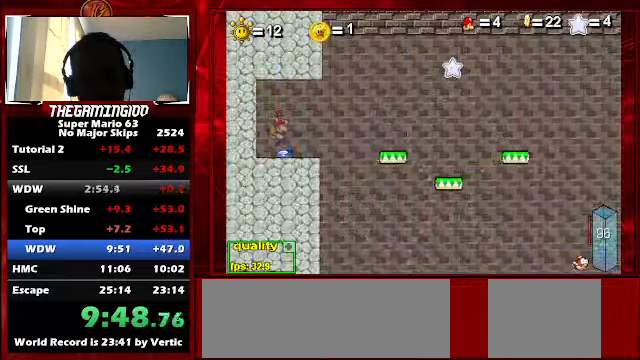
{"keys": [], "events": [[167, "shift_l", "down"], [267, "shift_l", "up"]]}
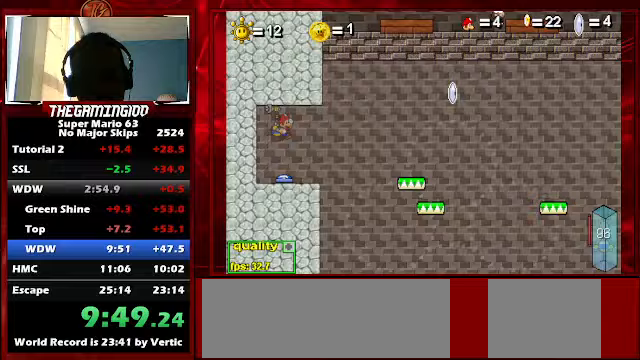
{"keys": ["c", "right", "up"], "events": [[33, "right", "down"], [200, "right", "up"], [367, "up", "down"], [400, "c", "down"], [400, "right", "down"]]}
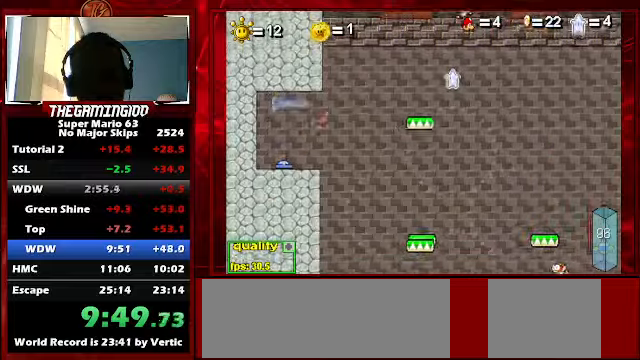
{"keys": ["c", "right", "up"], "events": []}